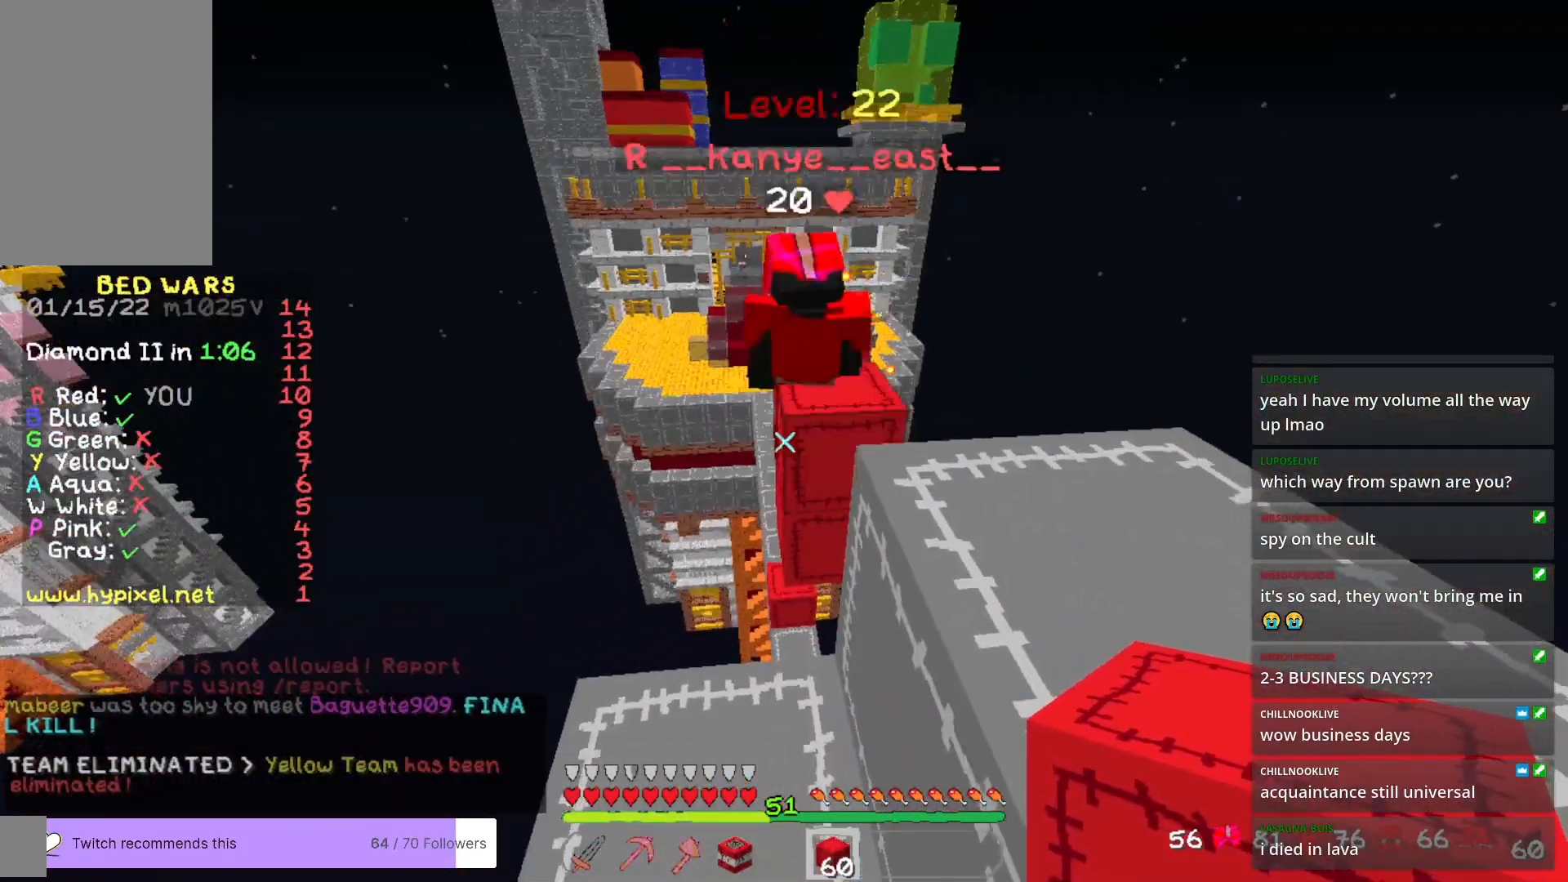
Gameplay with keyboard and mouse; each line is a JSON object with the keys and mouse buttons held at the frame after it. "events" lists presses ("down") and releases ("up") of "a", "d", "s", "w", "mouse_left" and "mouse_right" between this image and that frame as [ms after this image, input, new state], when the widget could be followed in between. "mouse_left", "mouse_right" = the "left", "right" buttons of the "mouse" list. No other keys are recorded. Fast repeated clicks can show as one long hold. Mouse movement is not recorded.
{"keys": ["s"], "mouse": [], "events": [[167, "w", "down"], [384, "w", "up"], [451, "s", "down"]]}
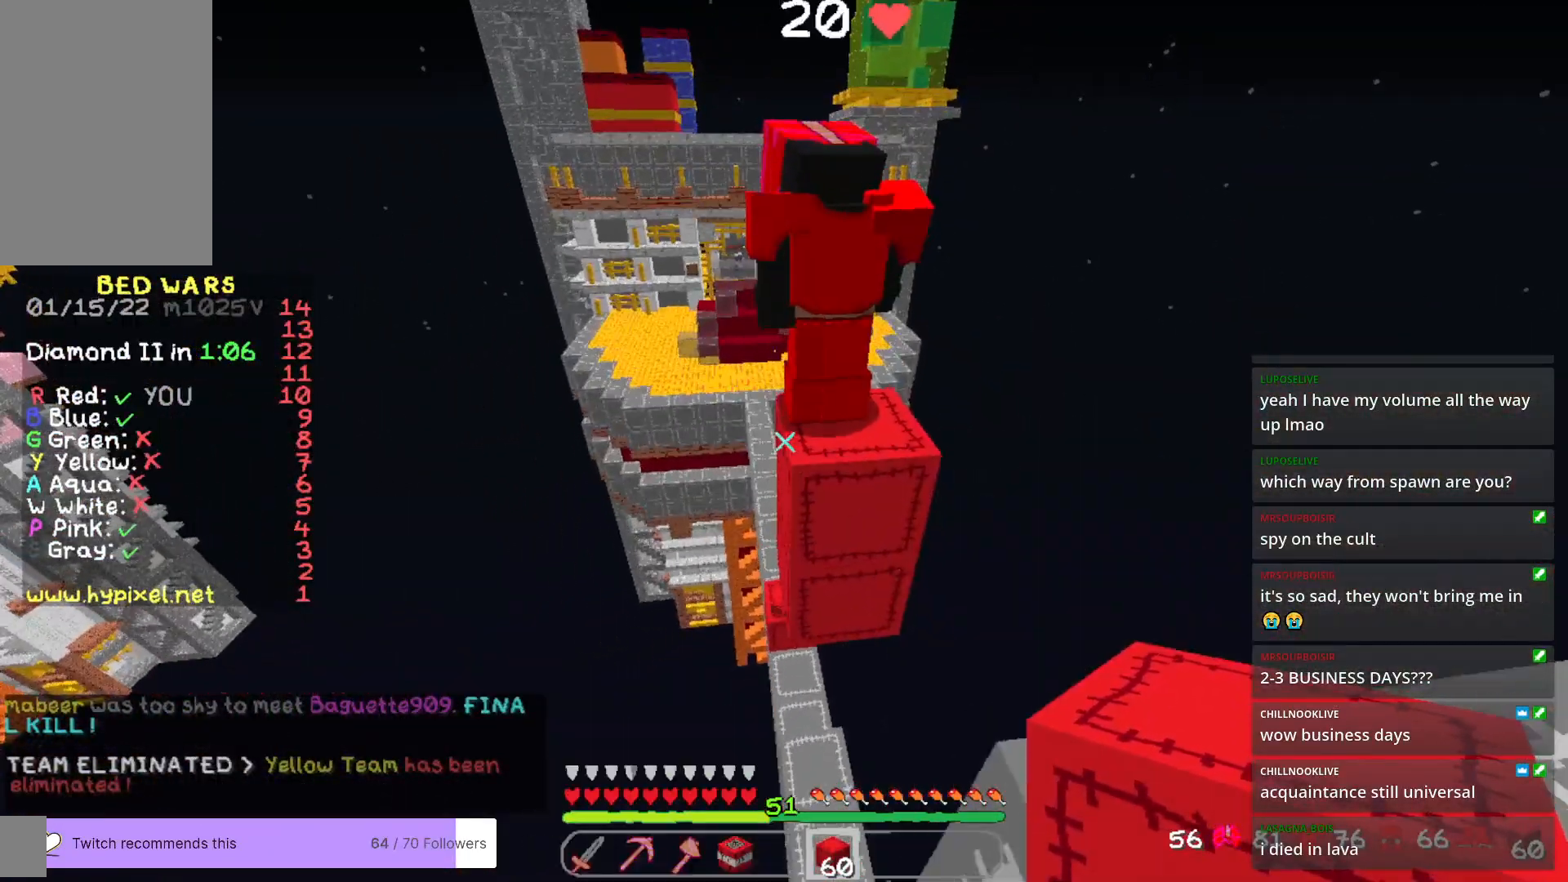
{"keys": [], "mouse": [], "events": [[184, "s", "up"]]}
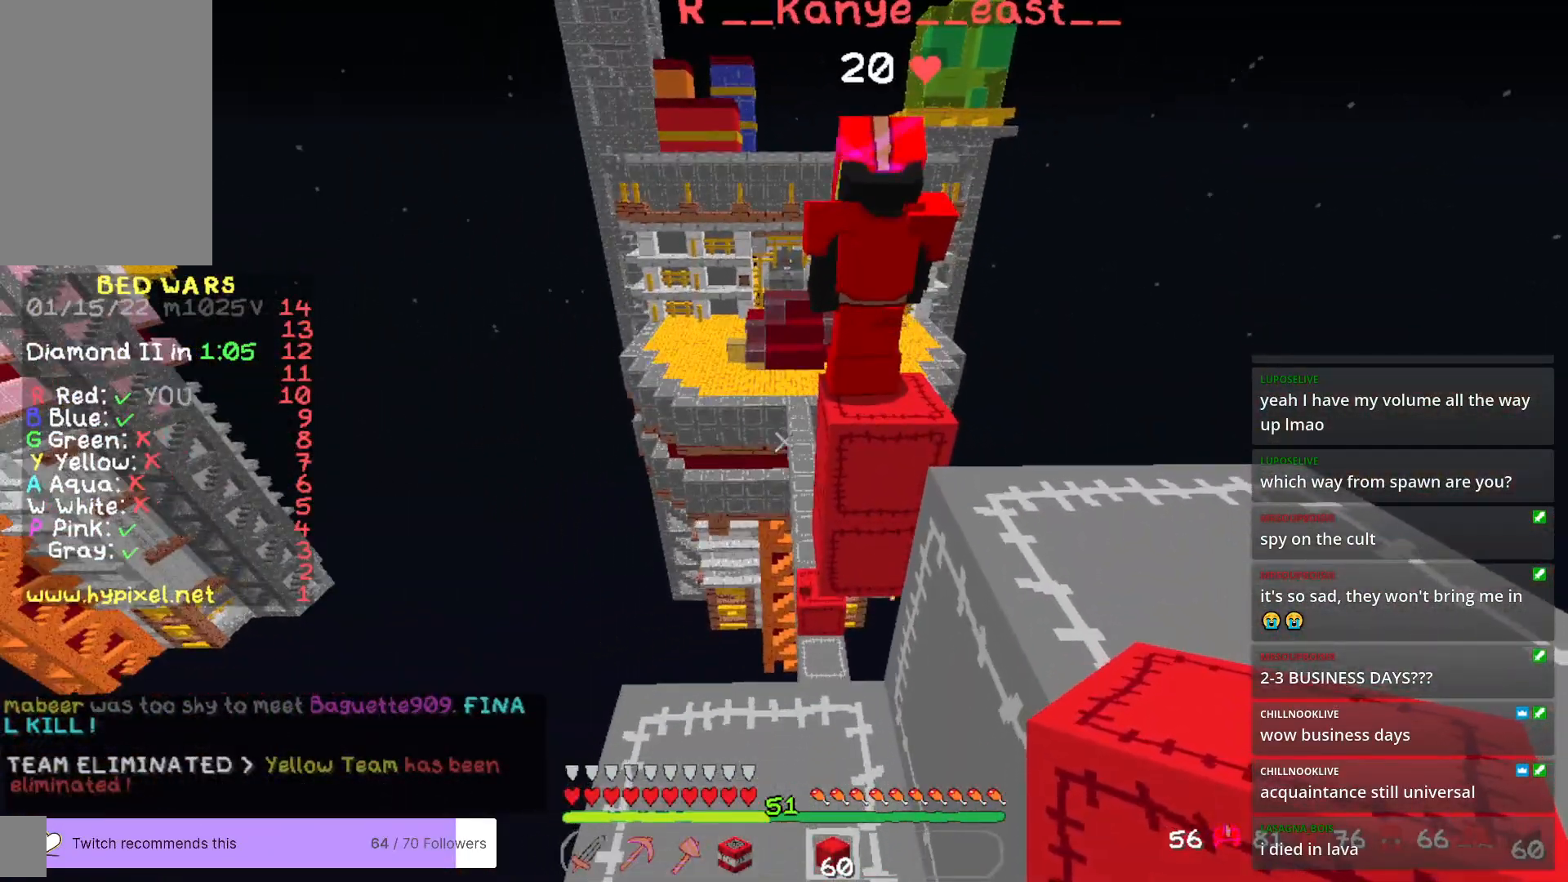
{"keys": ["d", "w"], "mouse": [], "events": [[17, "w", "down"], [451, "d", "down"]]}
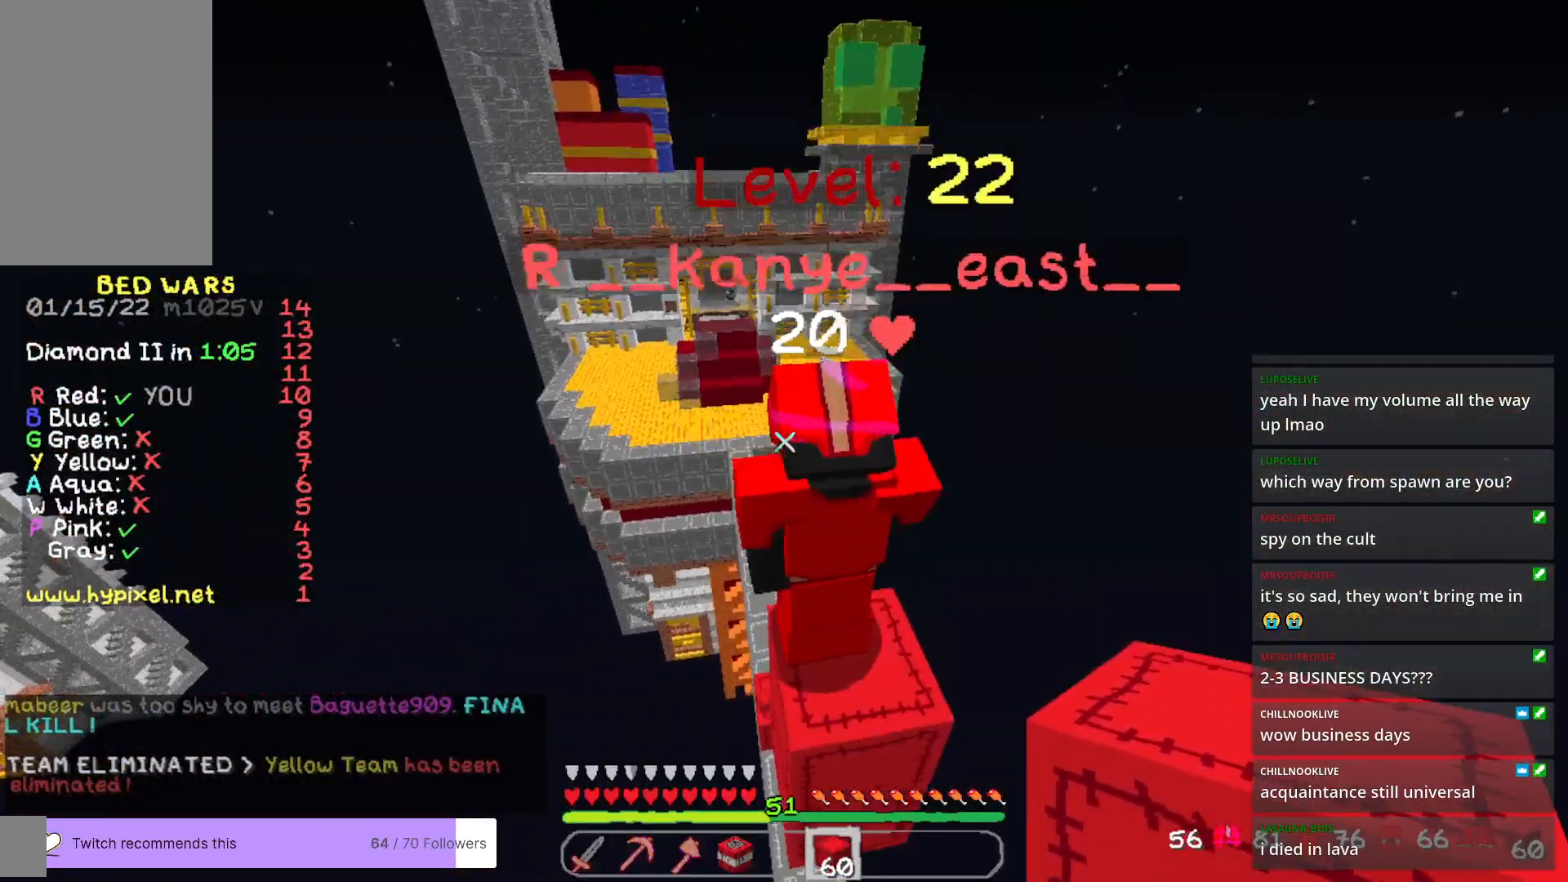
{"keys": [], "mouse": [], "events": [[234, "w", "up"], [284, "d", "up"]]}
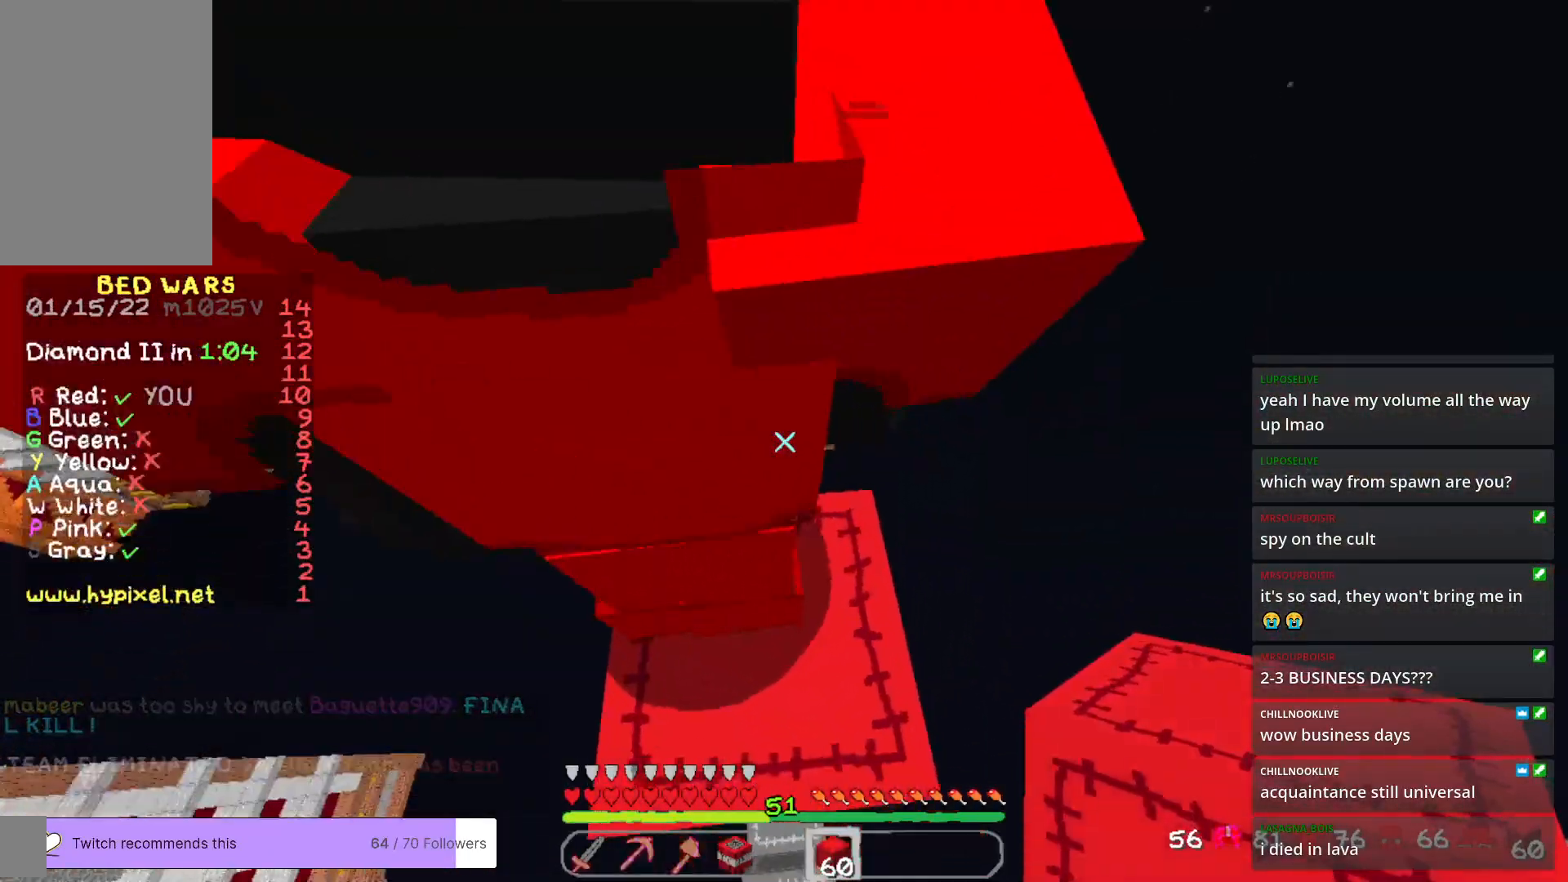
{"keys": ["s"], "mouse": [], "events": [[167, "s", "down"]]}
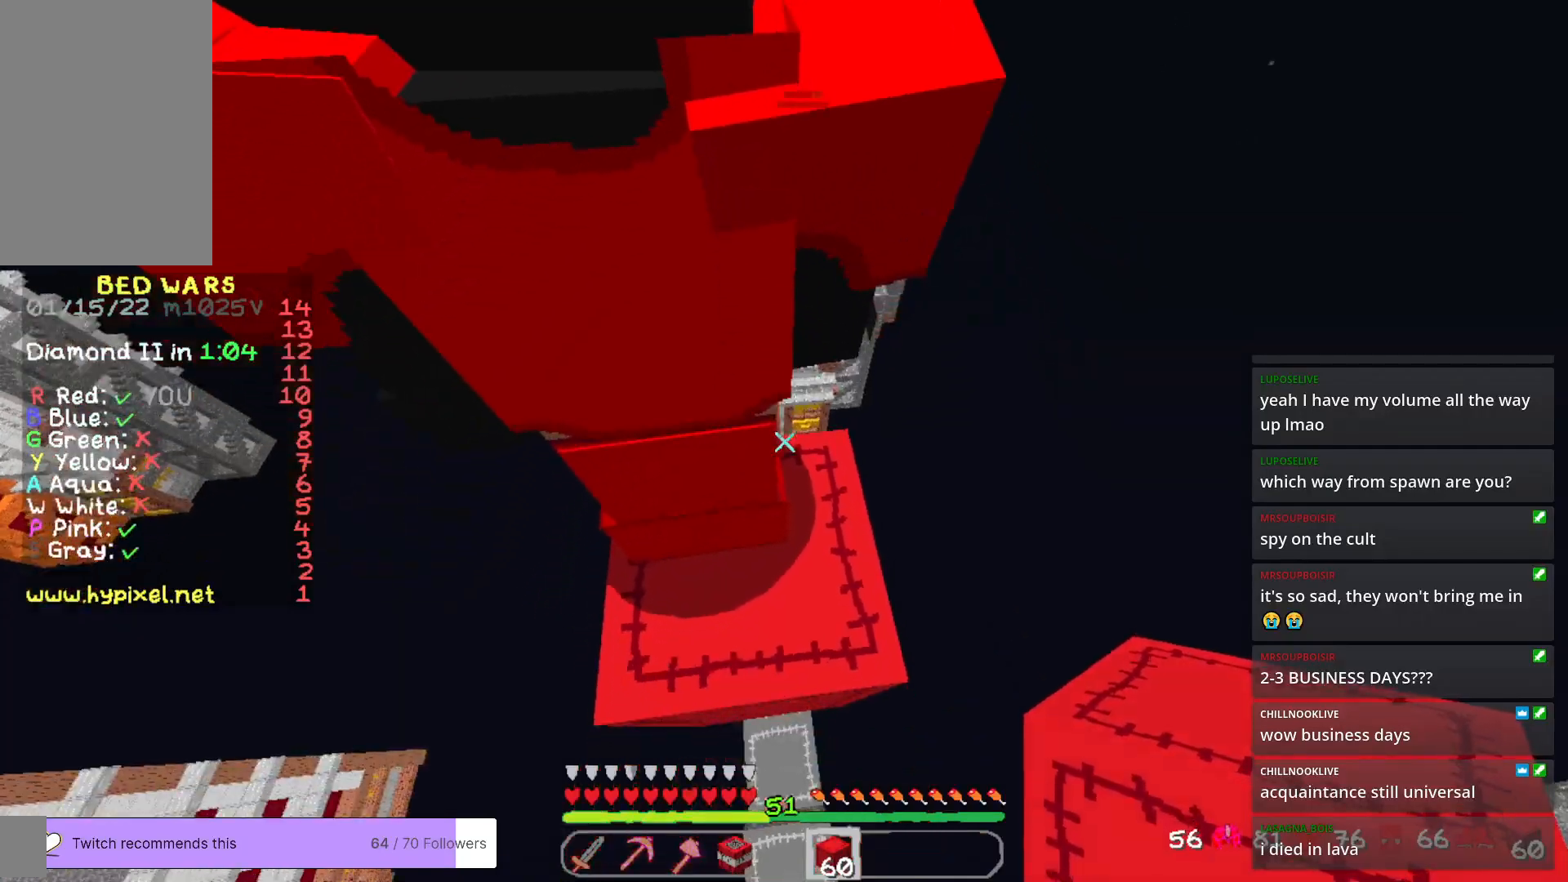
{"keys": [], "mouse": [], "events": [[384, "s", "up"]]}
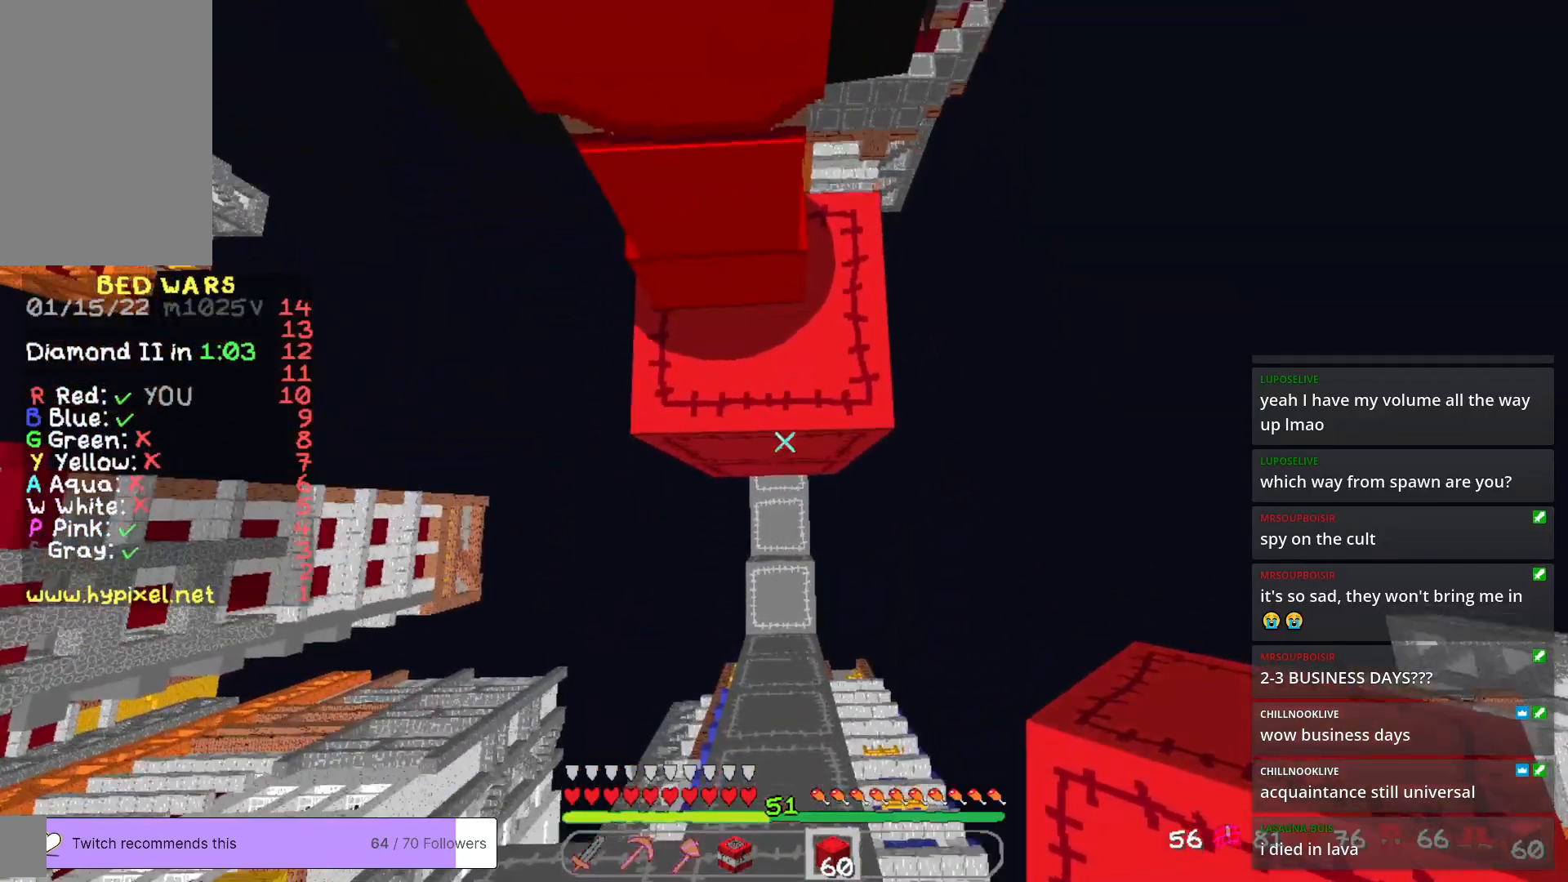
{"keys": ["d", "s"], "mouse": [], "events": [[134, "mouse_right", "down"], [234, "s", "down"], [267, "mouse_right", "up"], [451, "d", "down"]]}
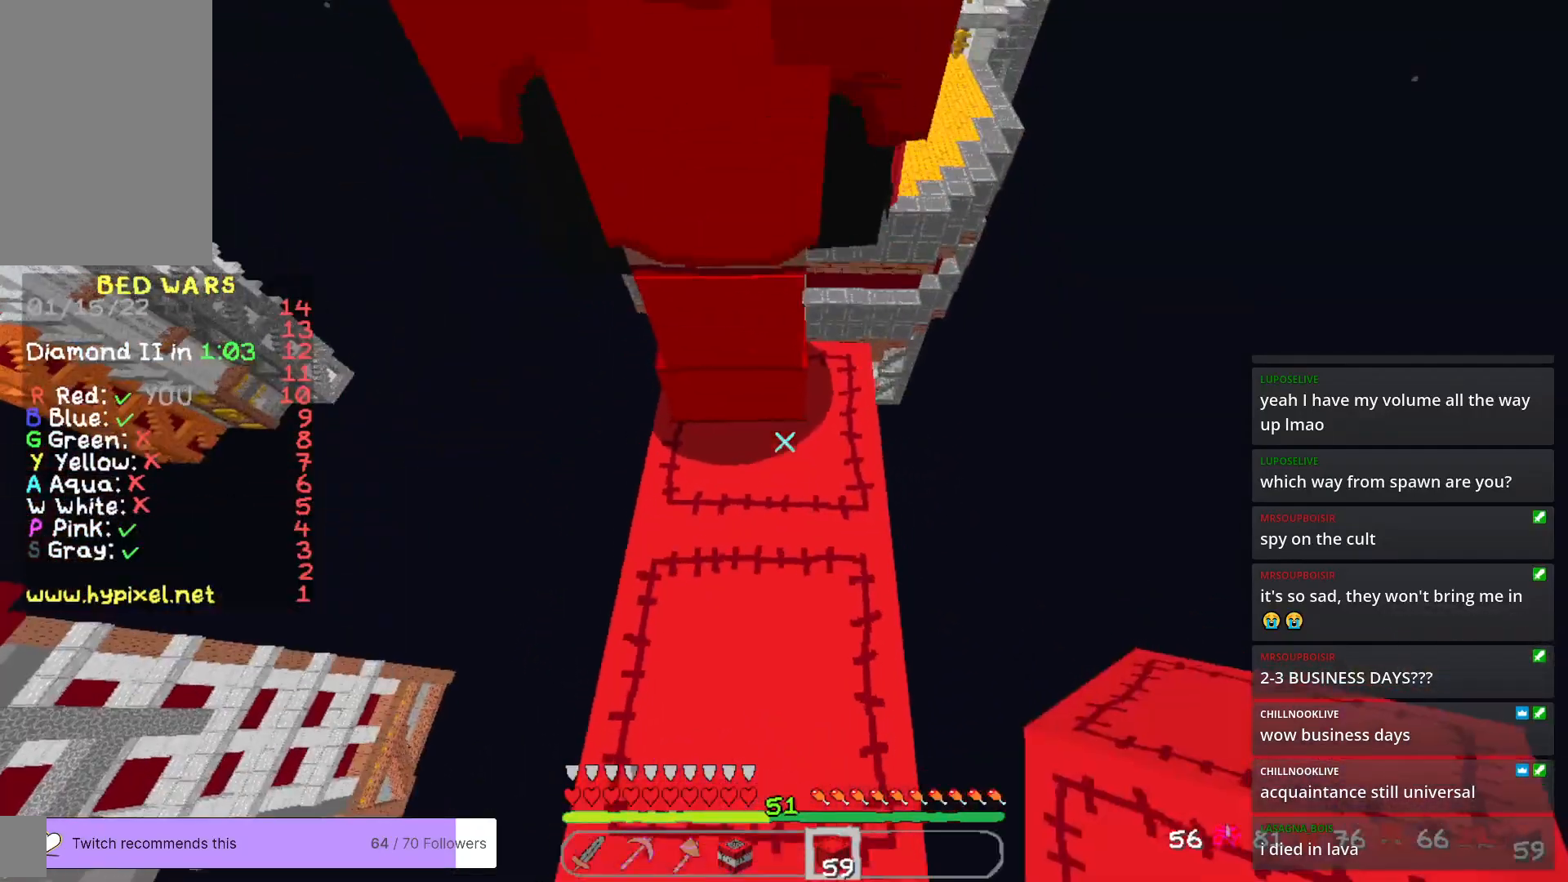
{"keys": ["a"], "mouse": [], "events": [[267, "a", "down"], [301, "d", "up"], [368, "a", "up"], [384, "s", "up"], [434, "a", "down"]]}
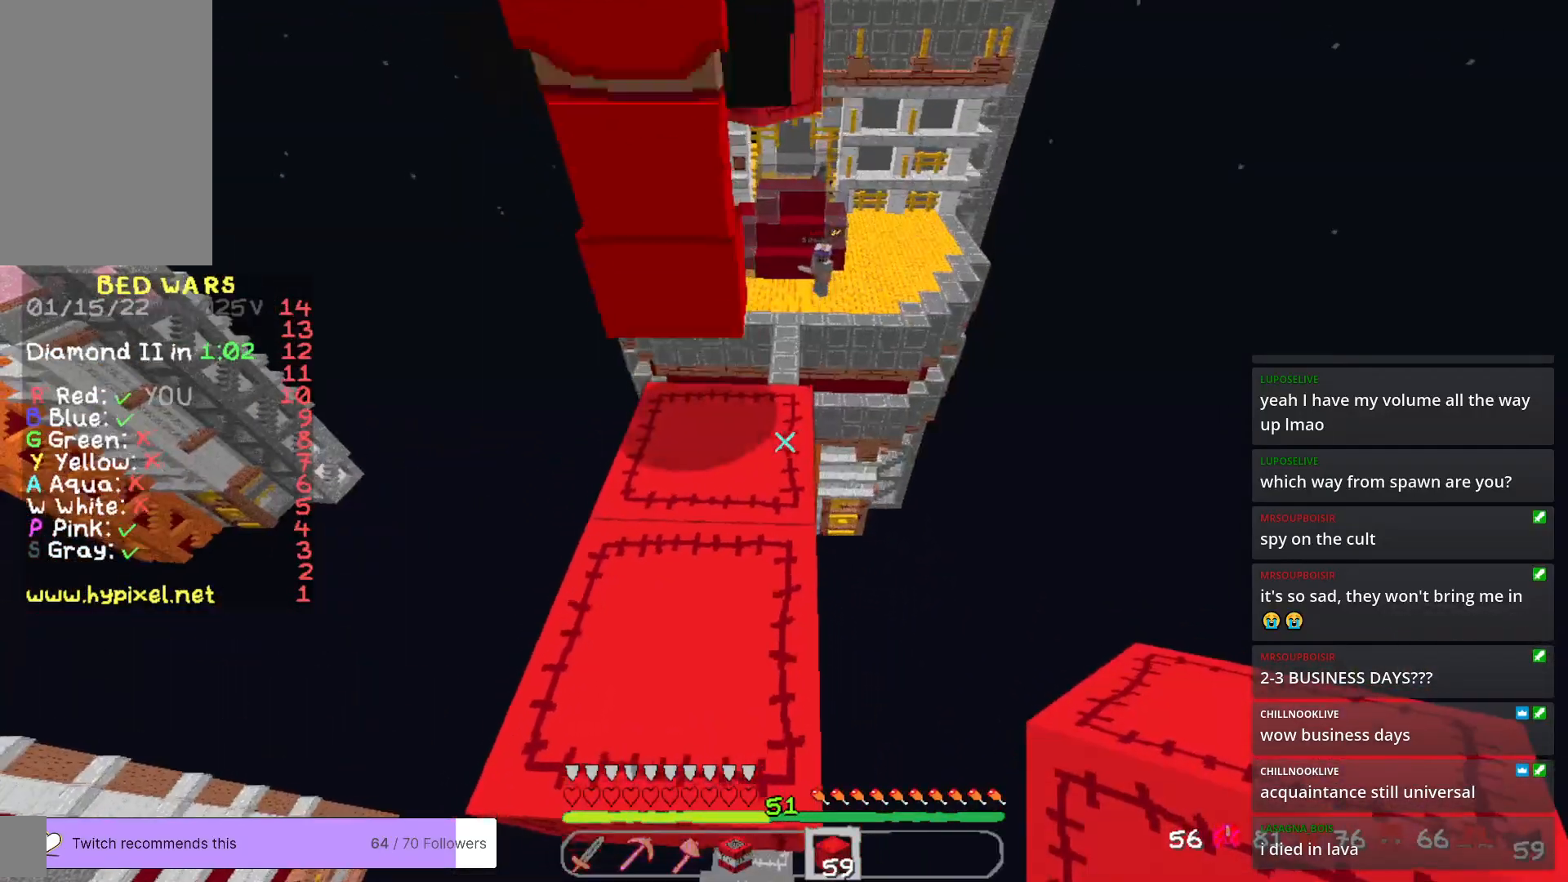
{"keys": [], "mouse": [], "events": [[50, "a", "up"], [150, "w", "down"], [401, "w", "up"]]}
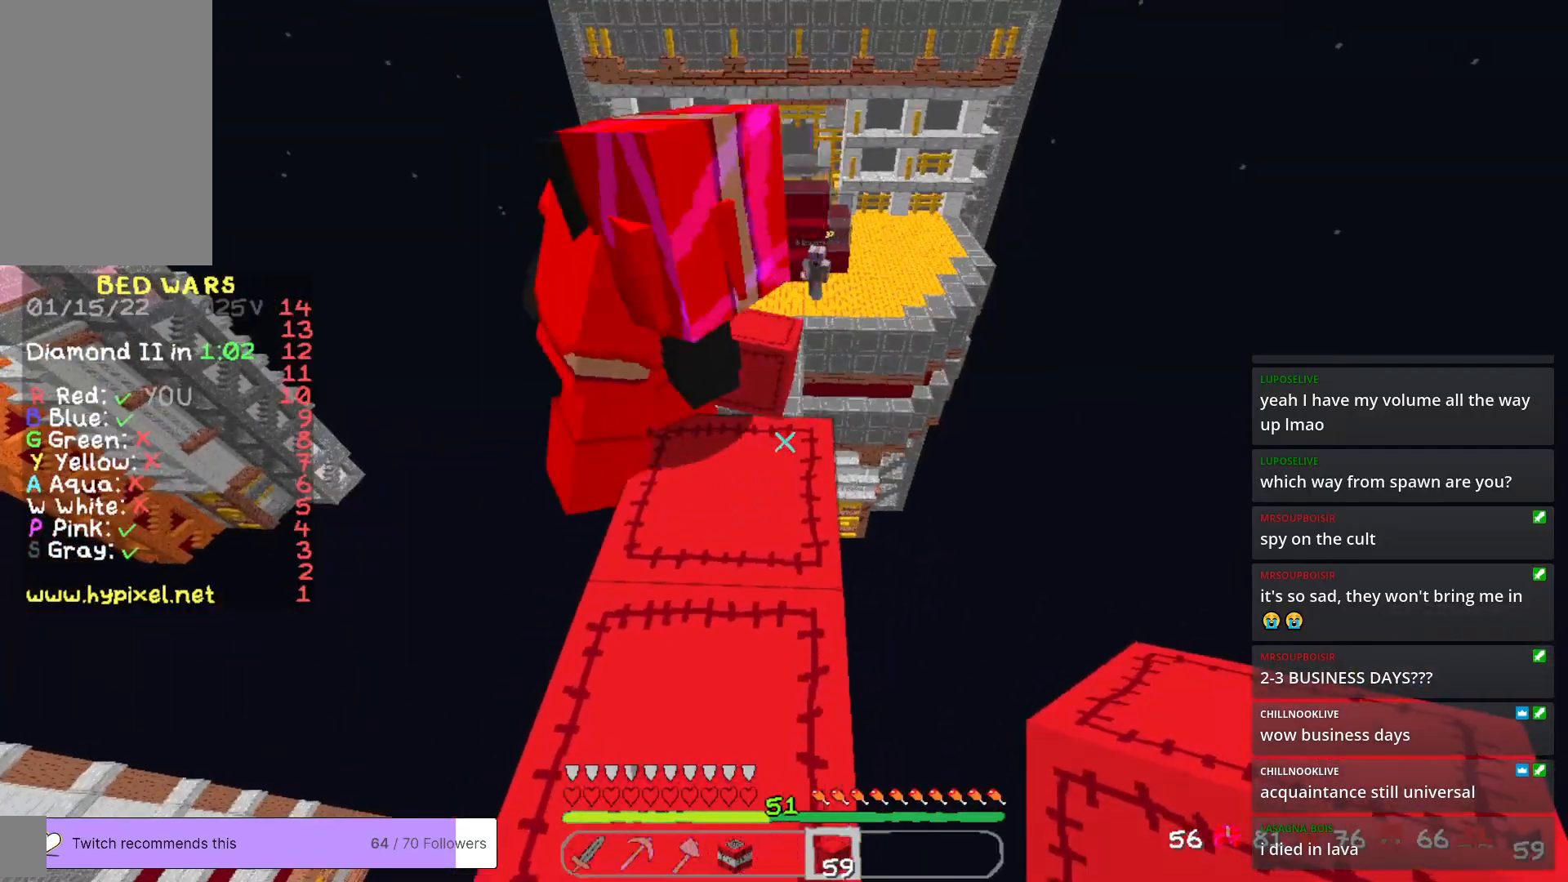
{"keys": [], "mouse": [], "events": []}
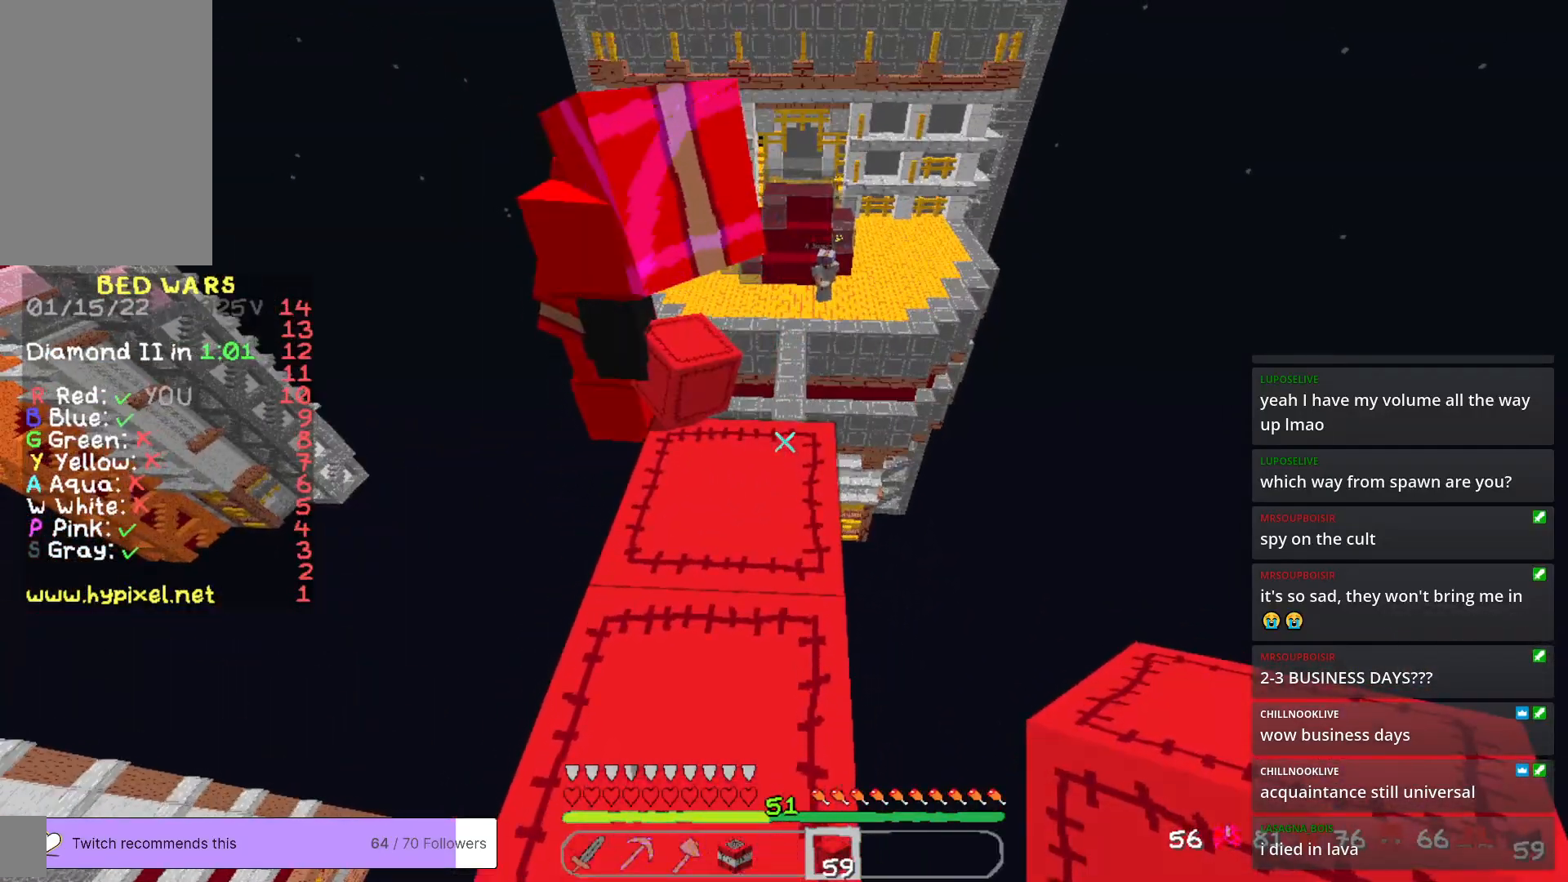
{"keys": ["w"], "mouse": [], "events": [[284, "w", "down"]]}
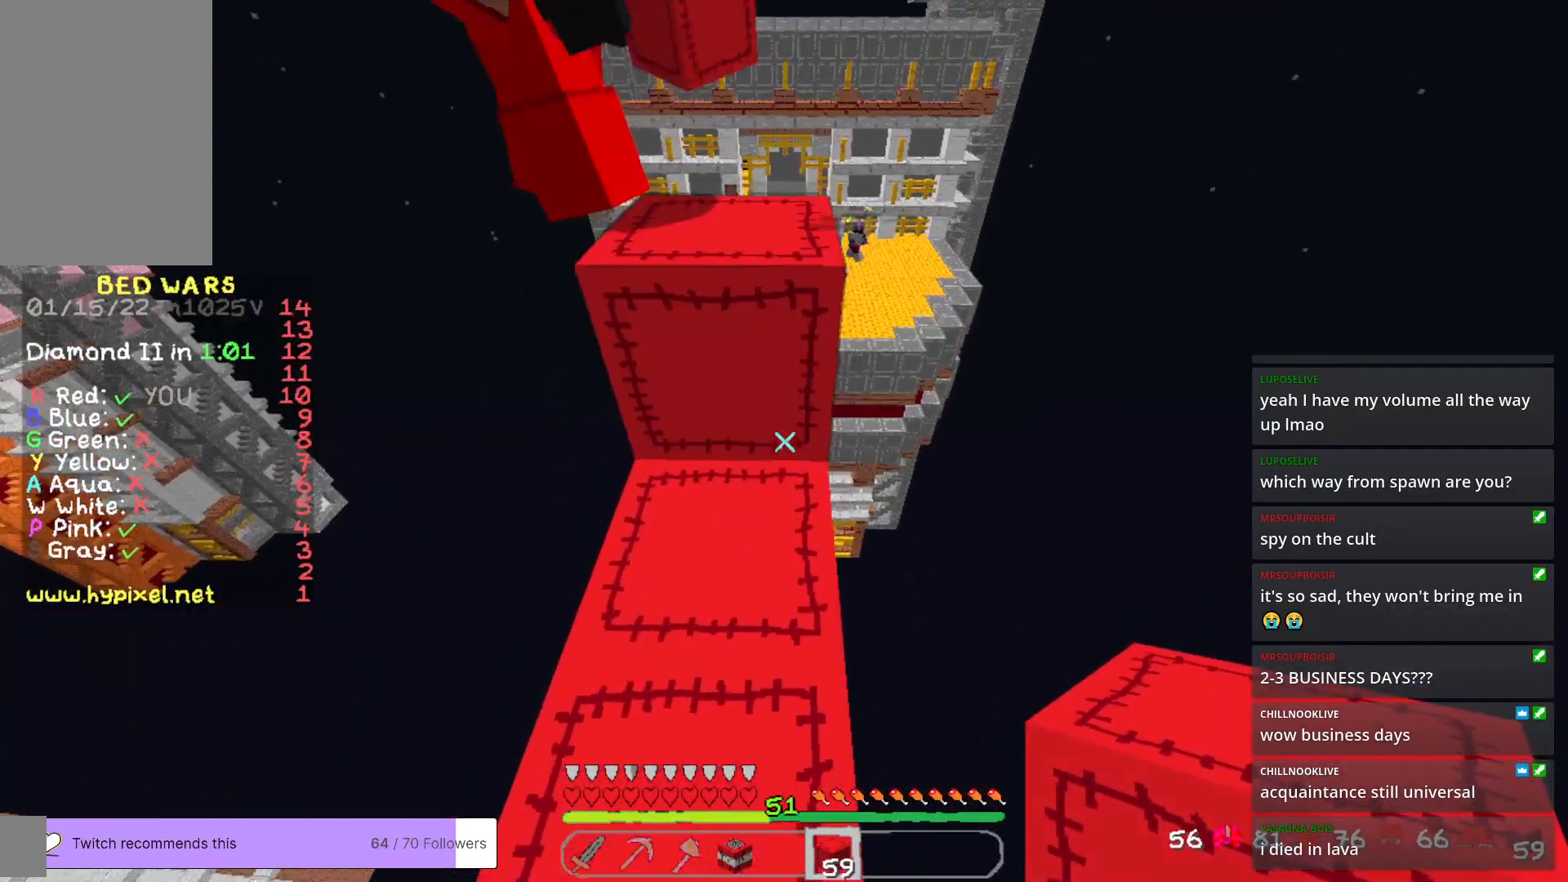
{"keys": ["w"], "mouse": [], "events": [[384, "w", "up"], [451, "w", "down"]]}
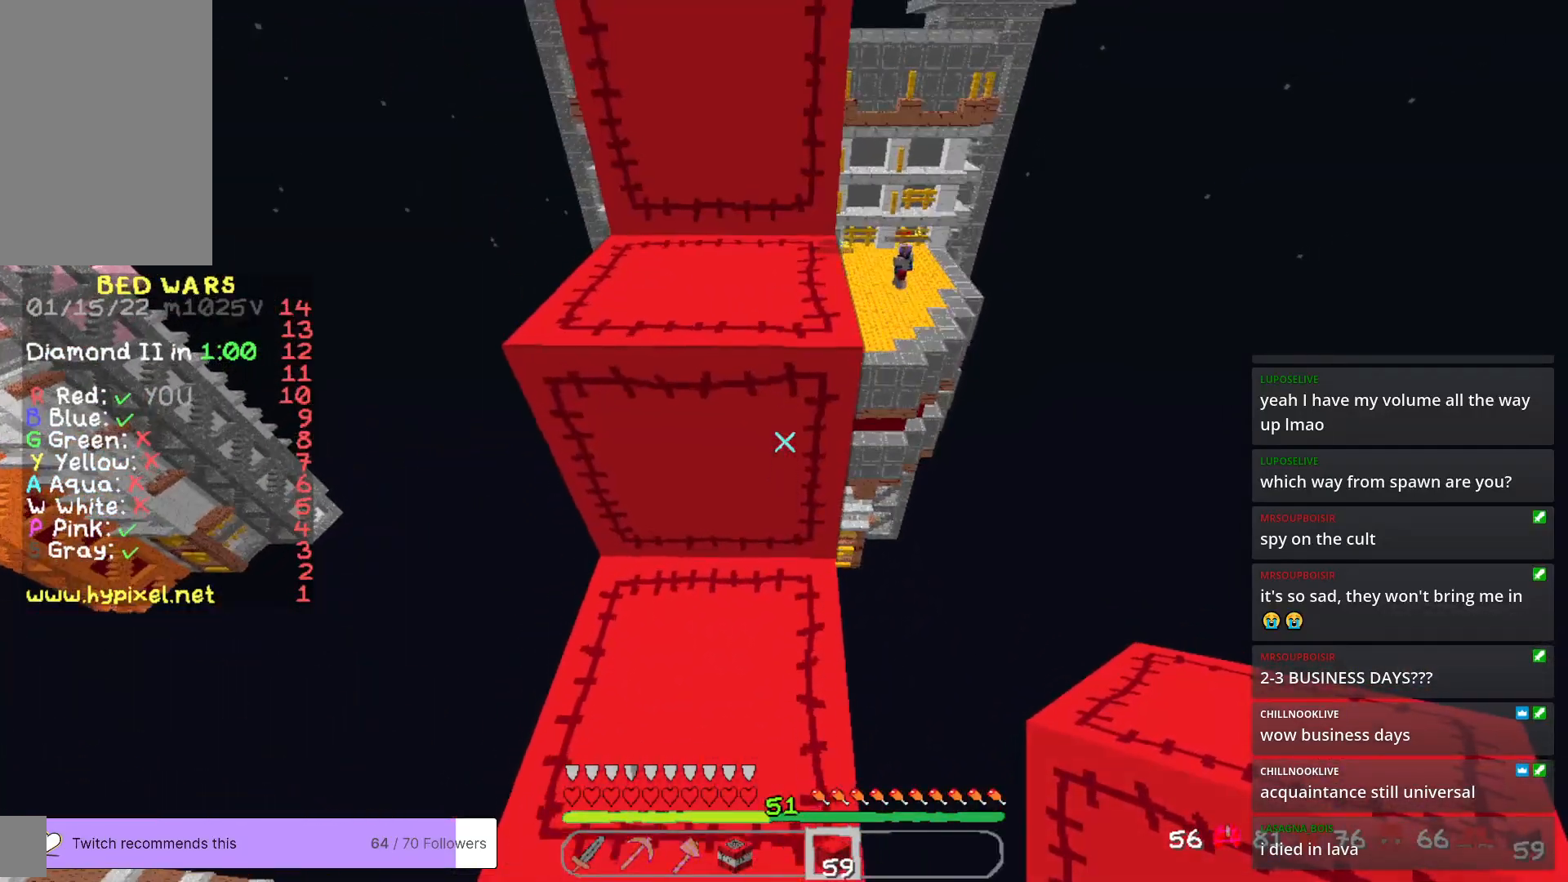
{"keys": ["w"], "mouse": [], "events": []}
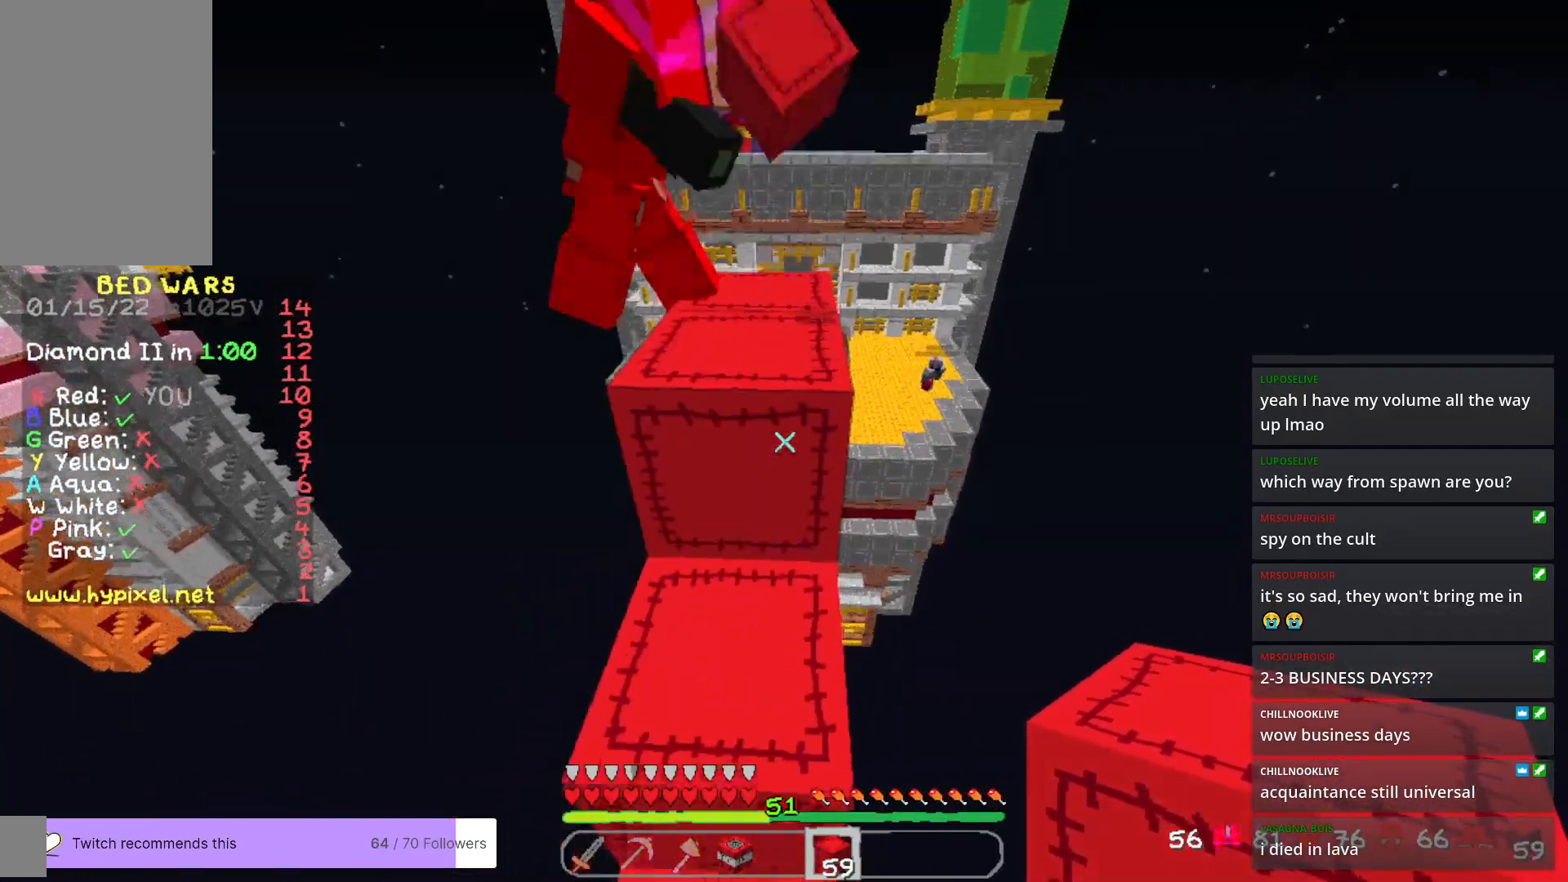
{"keys": ["w"], "mouse": [], "events": []}
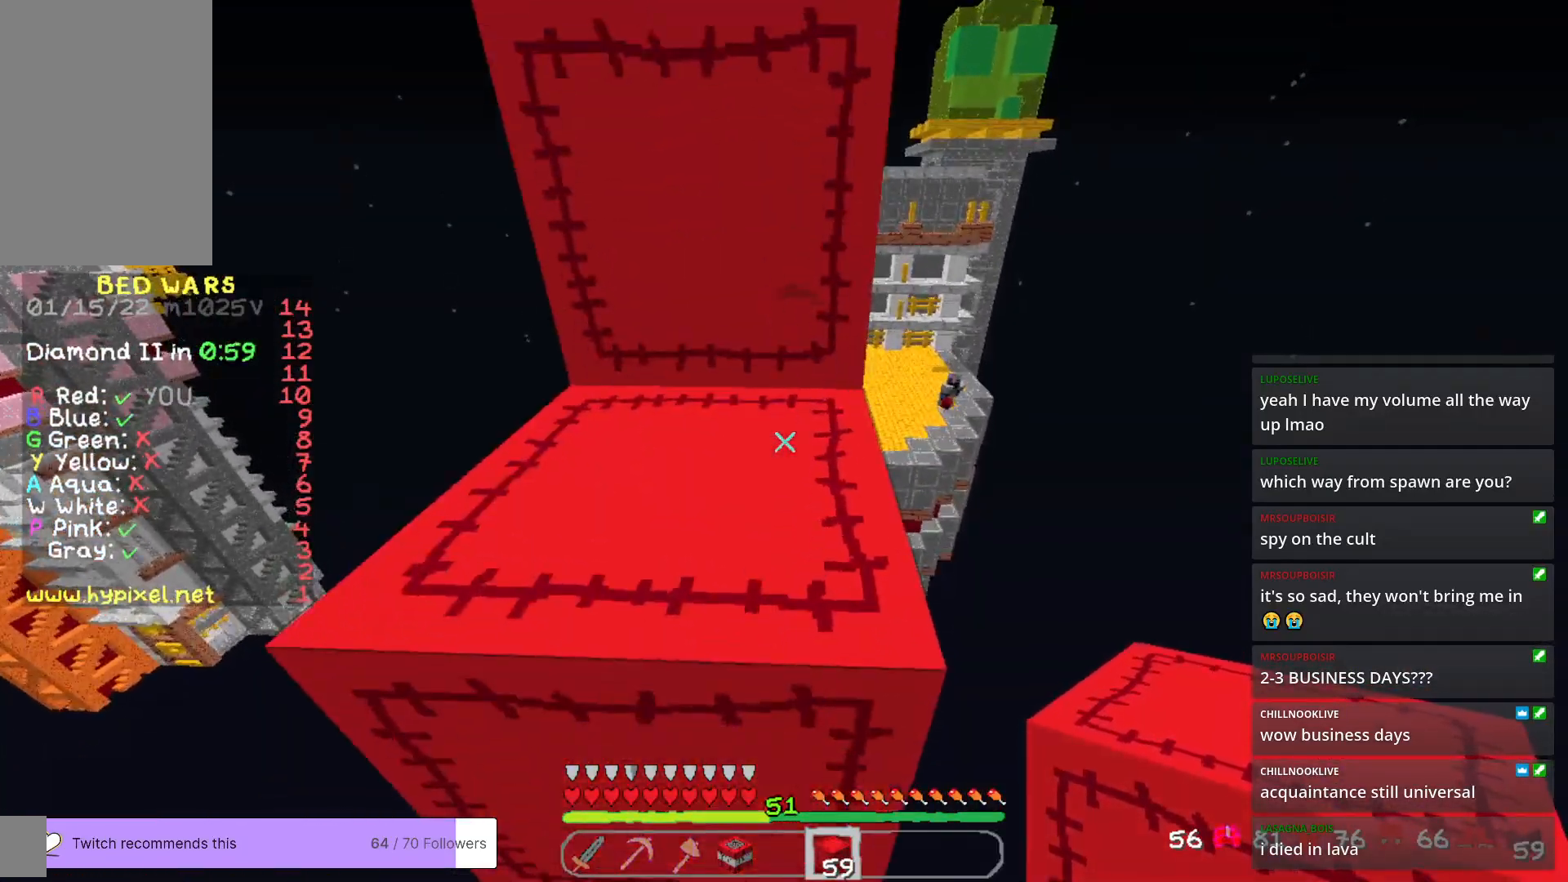
{"keys": ["w"], "mouse": [], "events": []}
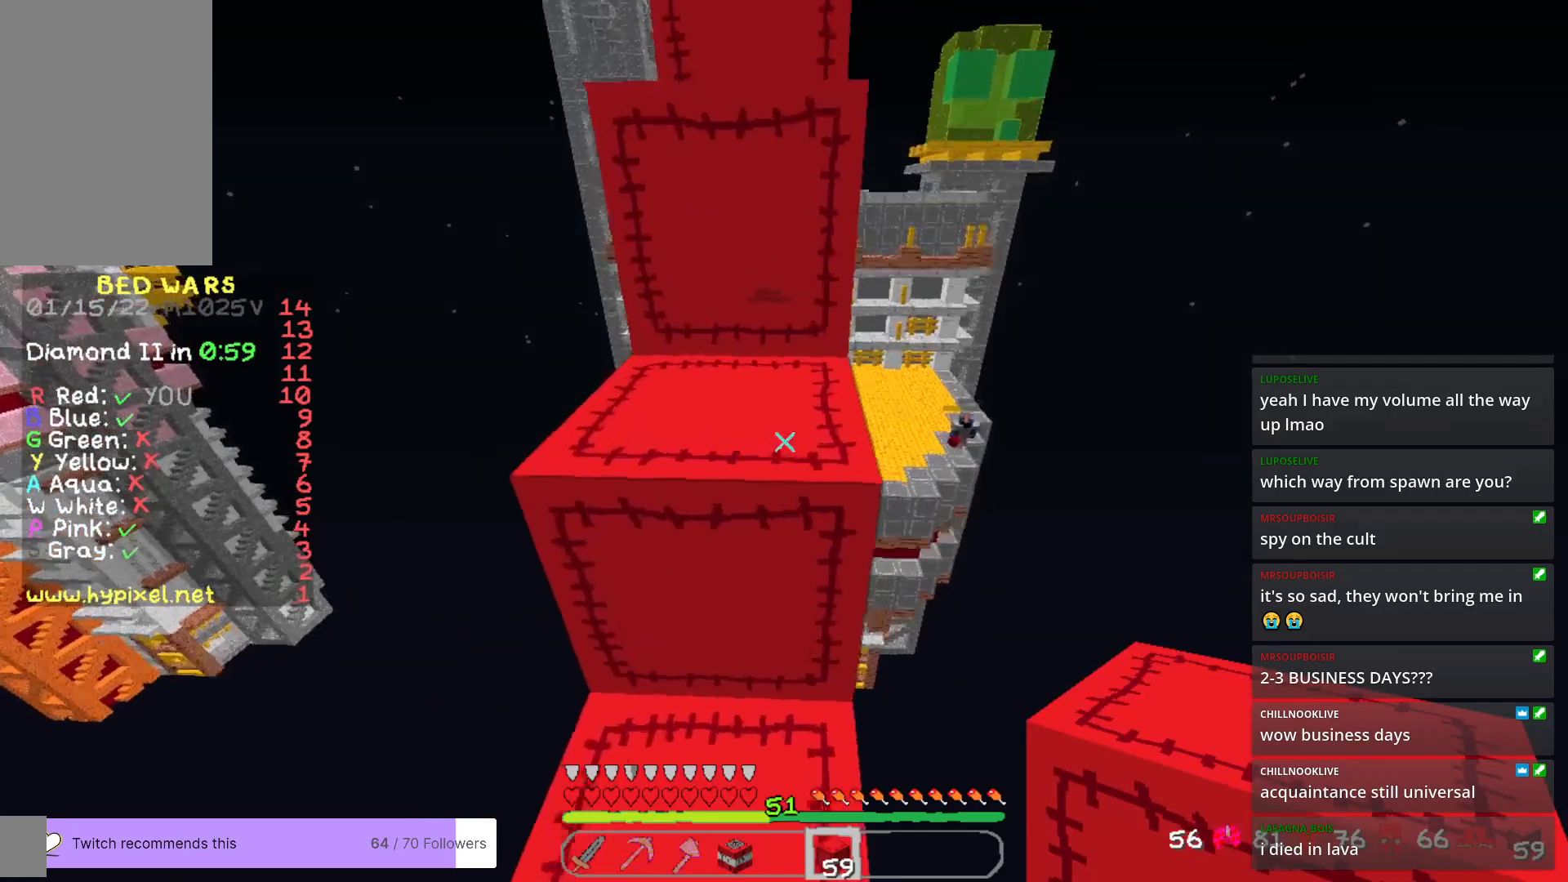
{"keys": ["w"], "mouse": [], "events": []}
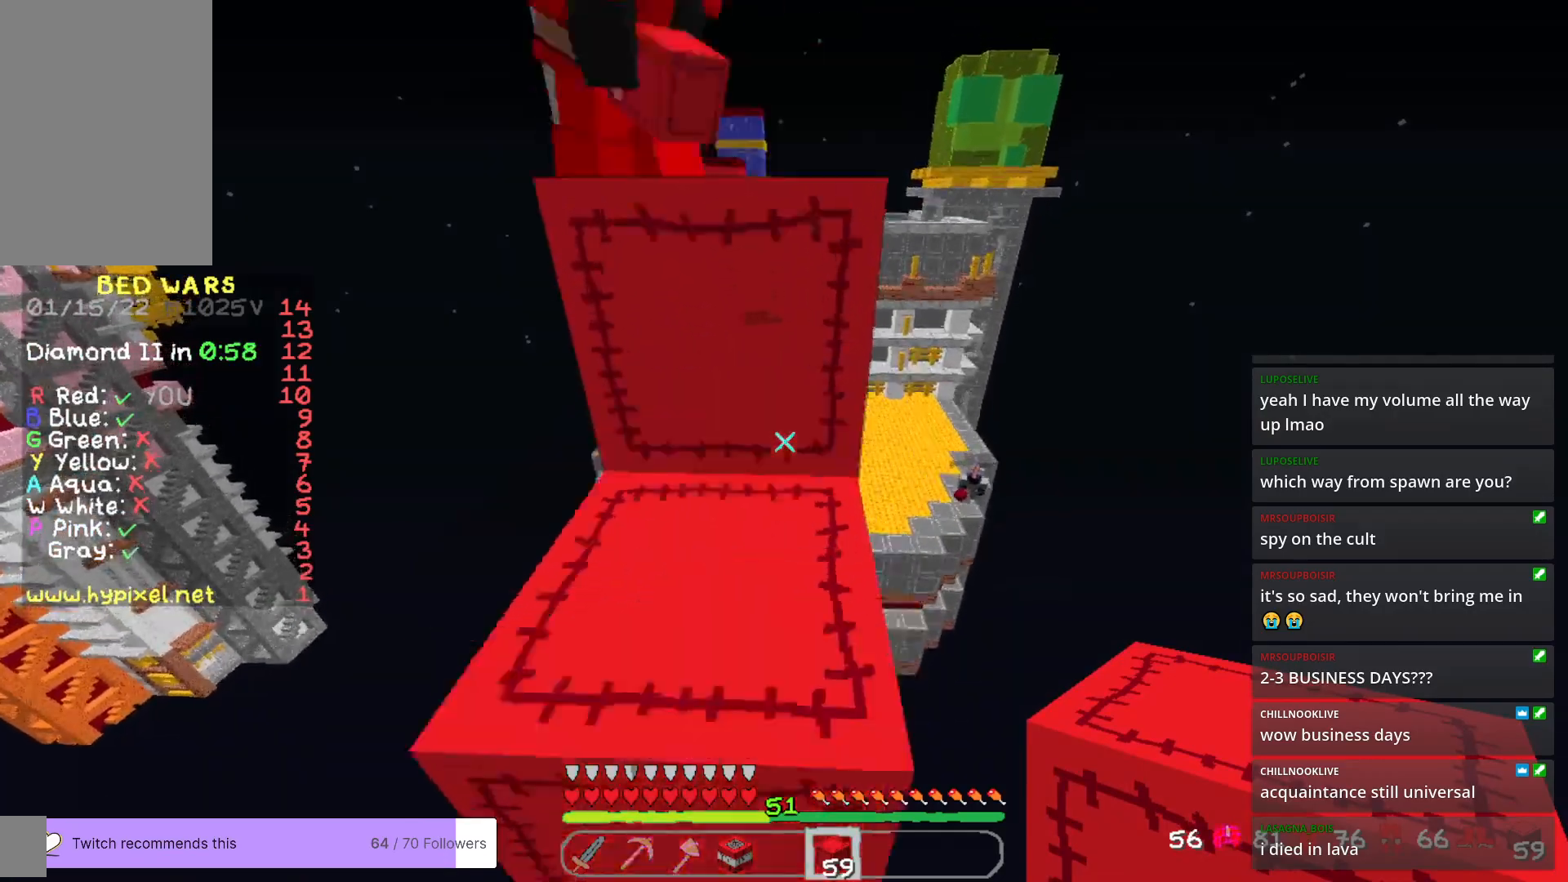
{"keys": ["w"], "mouse": [], "events": []}
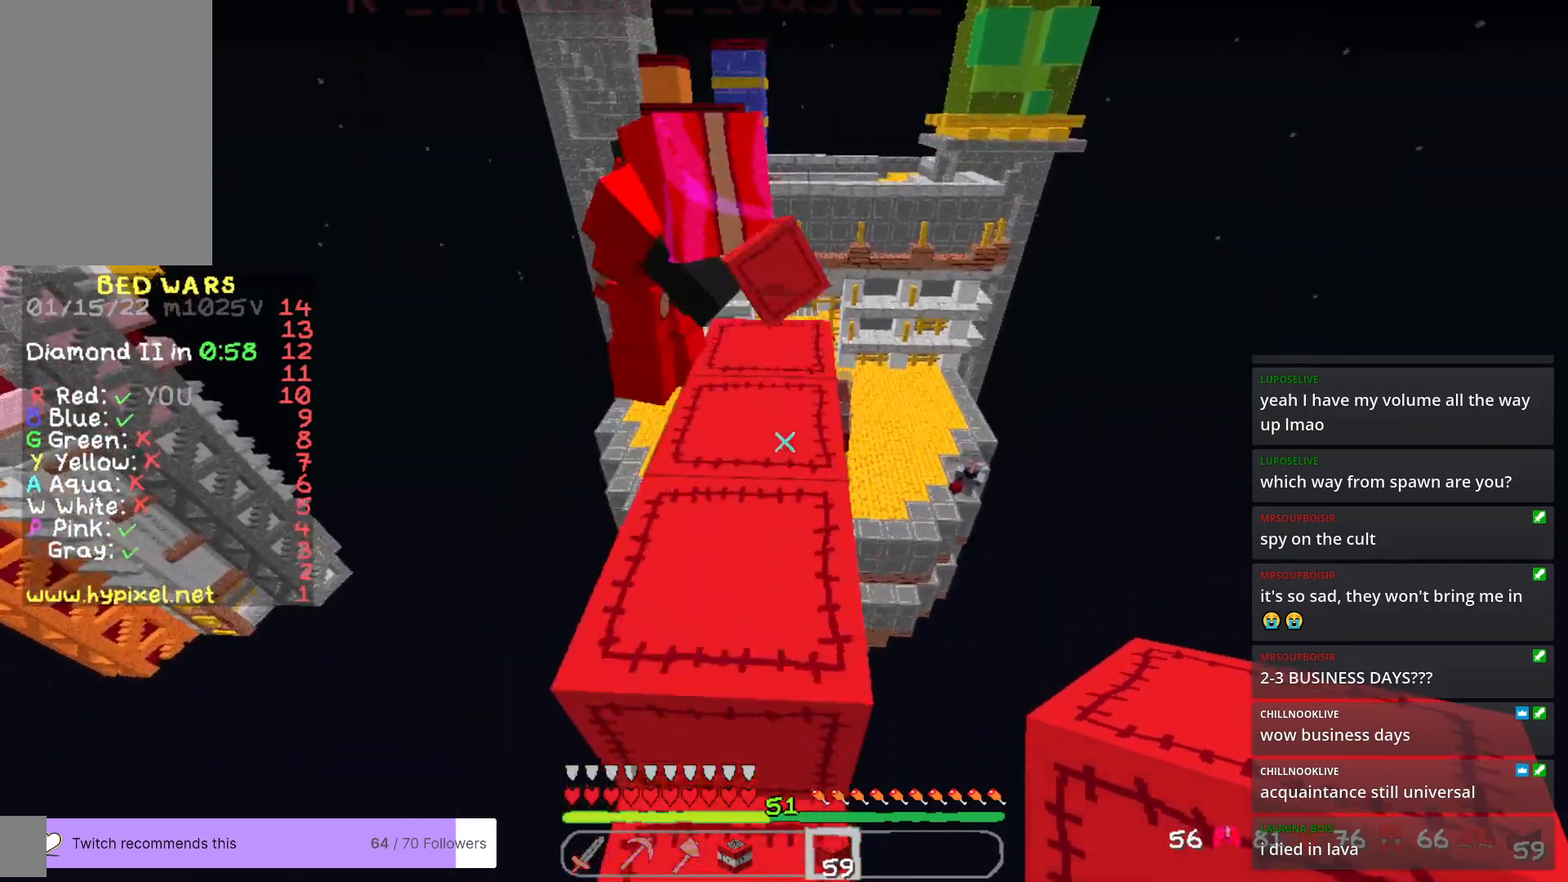
{"keys": [], "mouse": [], "events": [[268, "w", "up"]]}
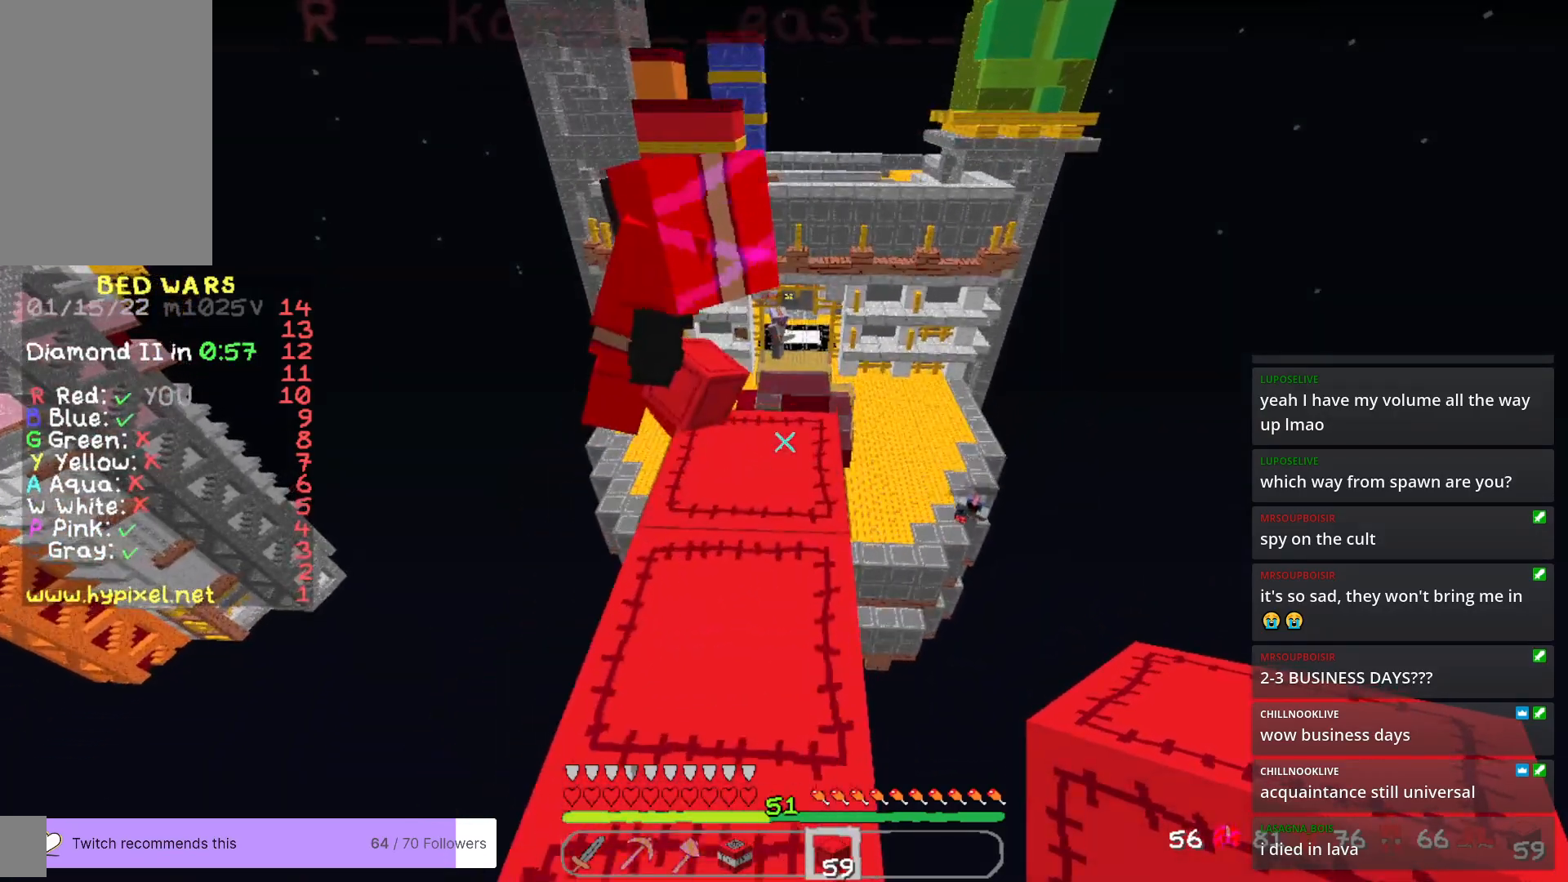
{"keys": [], "mouse": [], "events": [[34, "s", "down"], [334, "s", "up"]]}
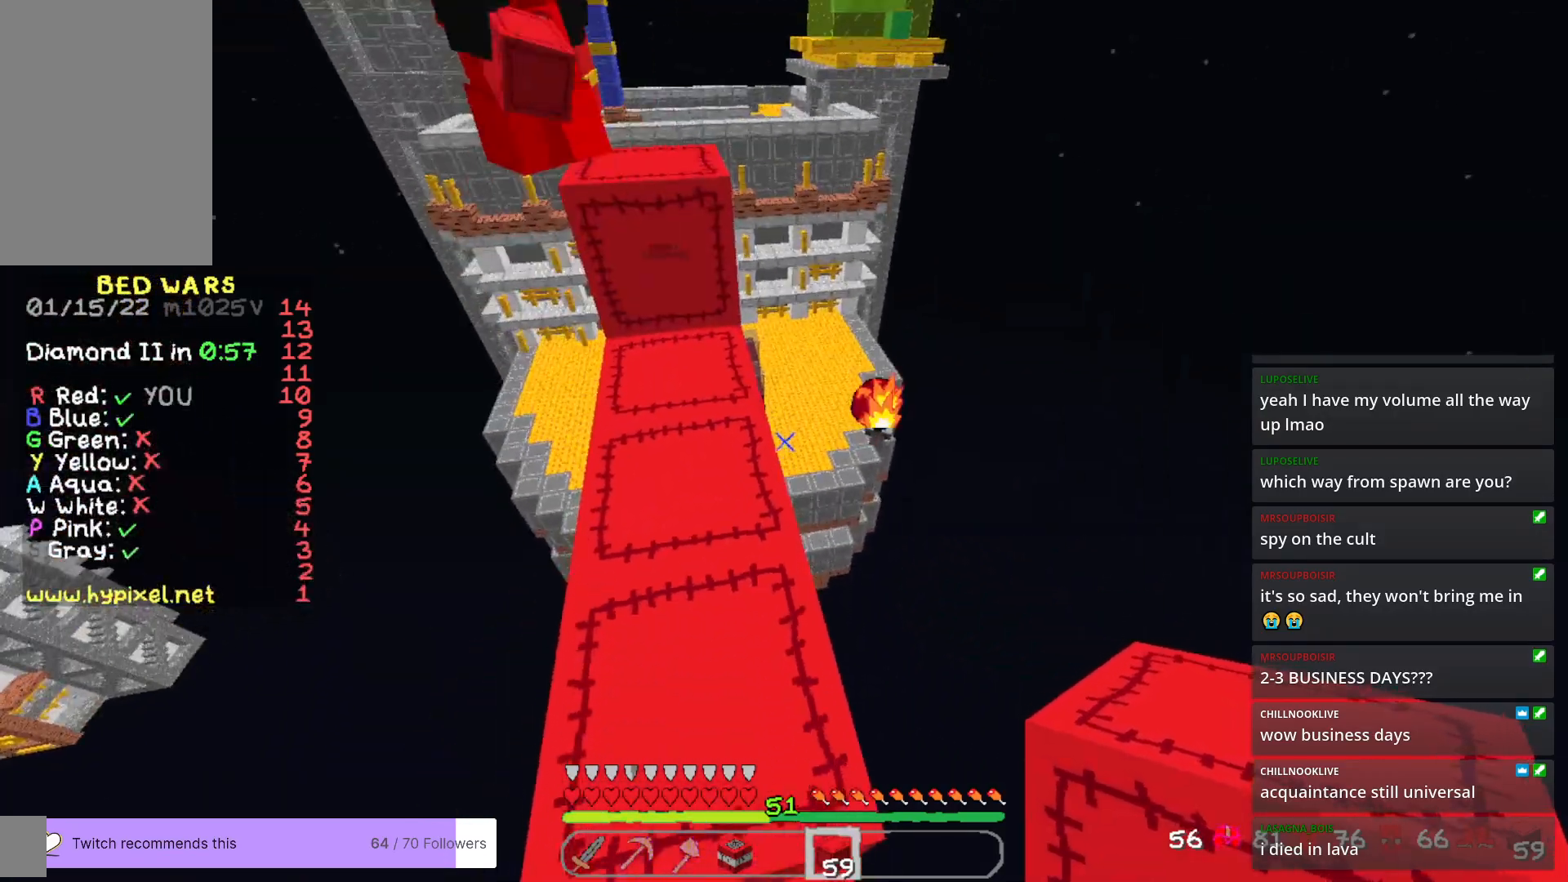
{"keys": ["s"], "mouse": [], "events": [[251, "s", "down"]]}
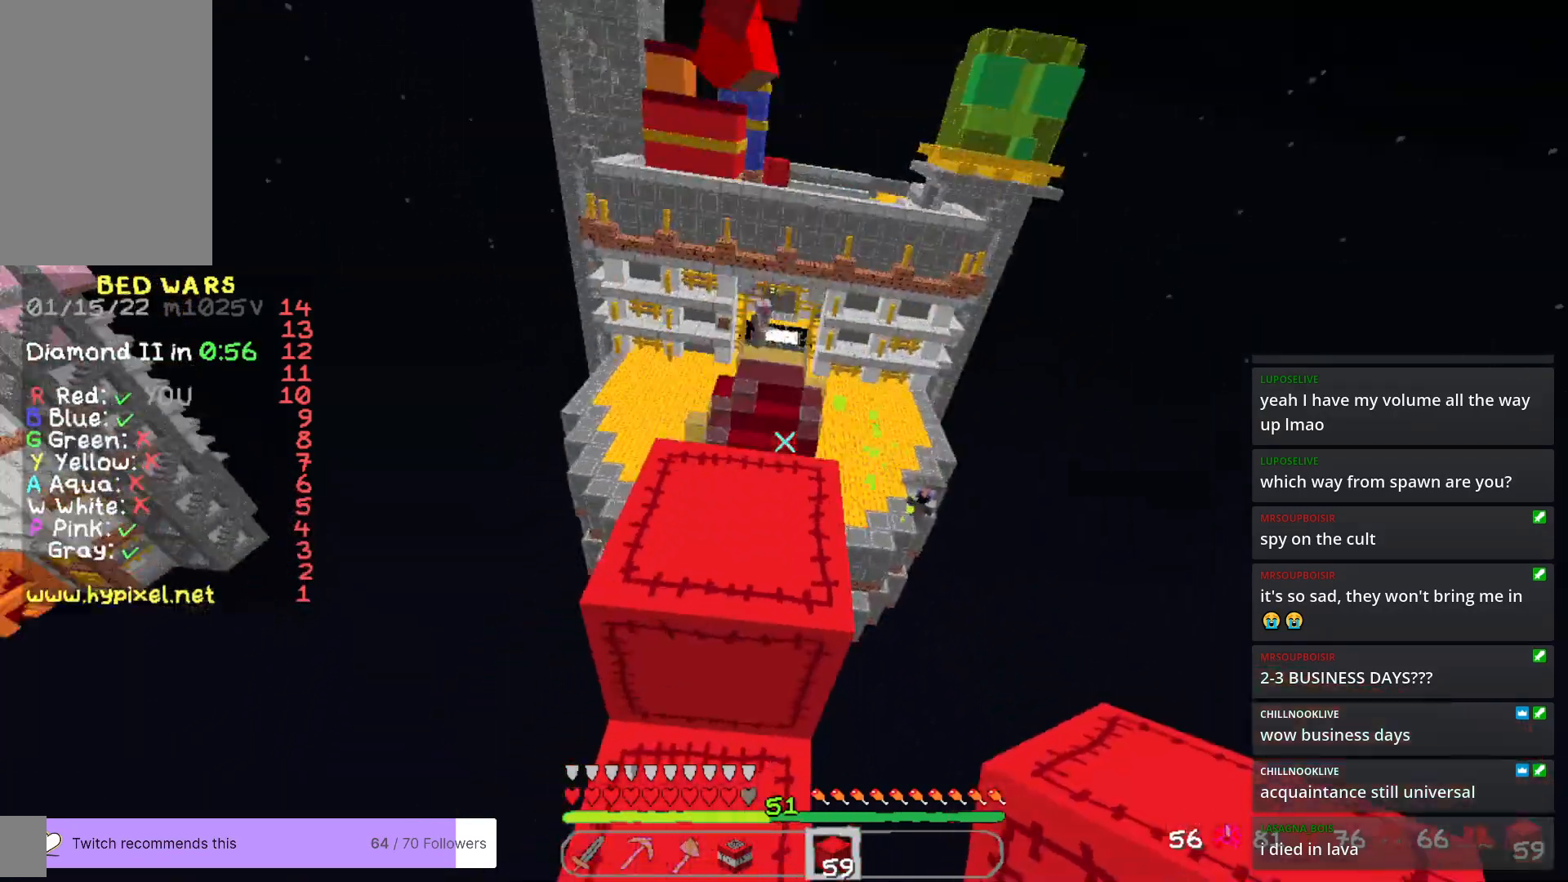
{"keys": ["d", "w"], "mouse": [], "events": [[117, "s", "up"], [201, "w", "down"], [451, "d", "down"]]}
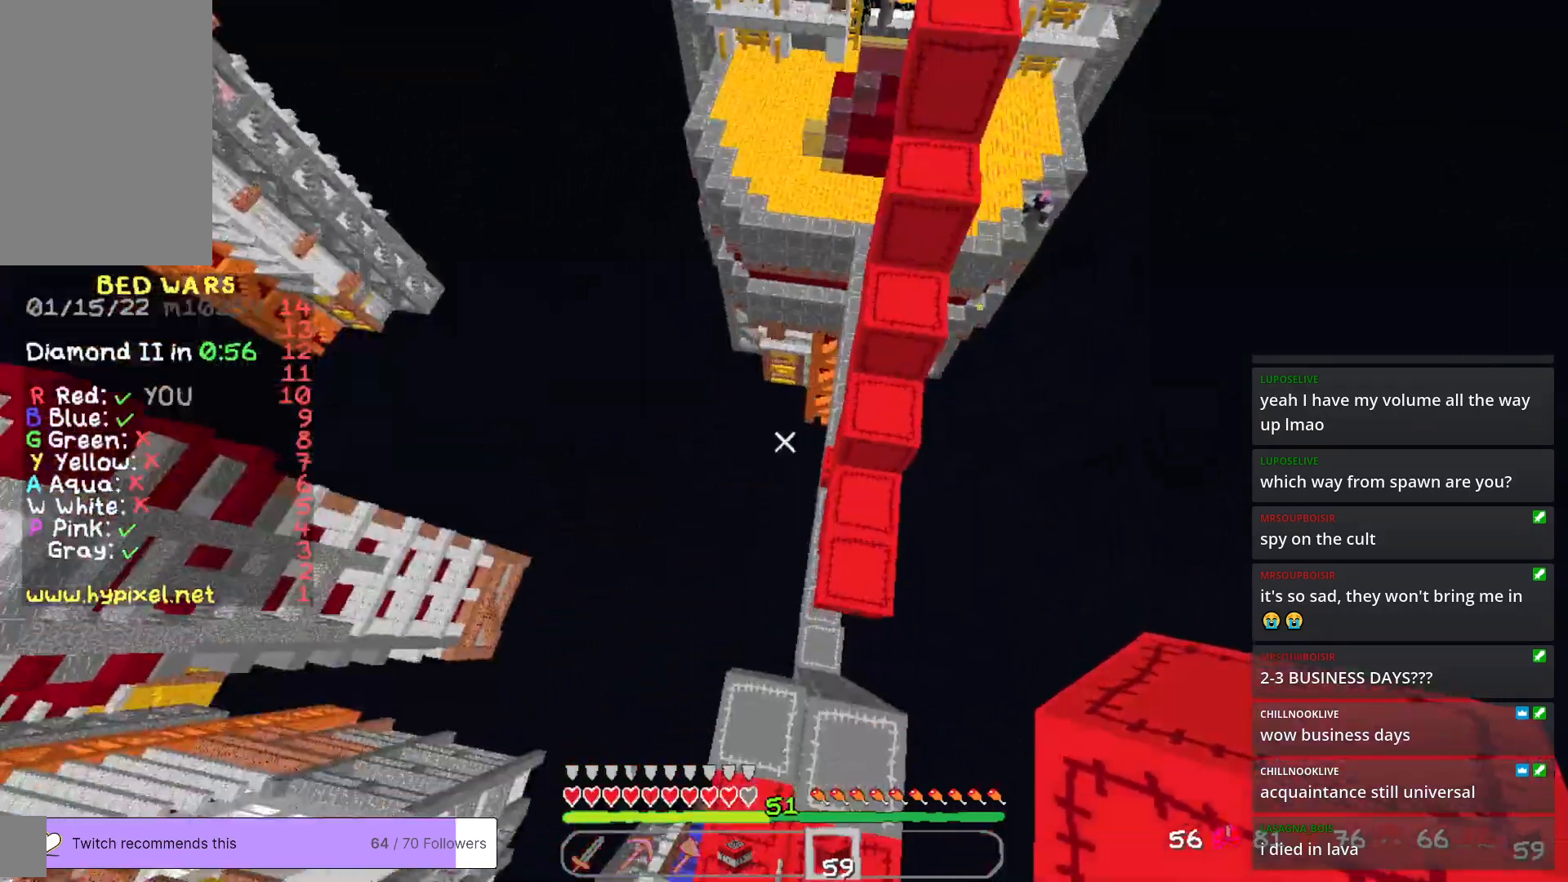
{"keys": ["d", "w"], "mouse": ["right"], "events": [[418, "mouse_right", "down"]]}